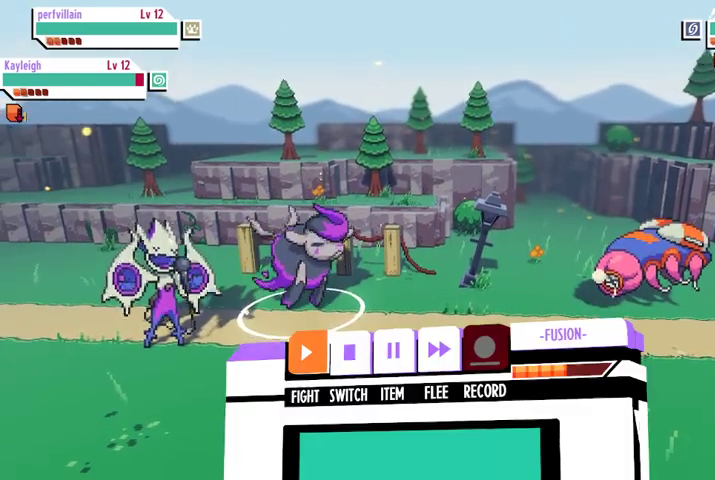
Gameplay with a controller (Xbox layout); each line is a JSON object with the inputs held at the frame after it. "events" lists button and stick changes between this image and that frame as [ms after this image, input, new state], when the widget could be followed in between.
{"buttons": [], "left_stick": "center", "right_stick": "center", "events": [[233, "A", "down"], [367, "A", "up"]]}
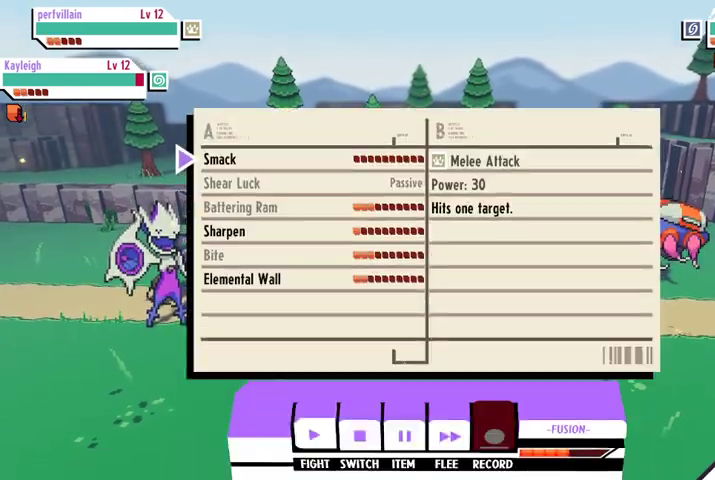
{"buttons": [], "left_stick": "center", "right_stick": "center", "events": [[333, "DPAD_DOWN", "down"], [433, "DPAD_DOWN", "up"]]}
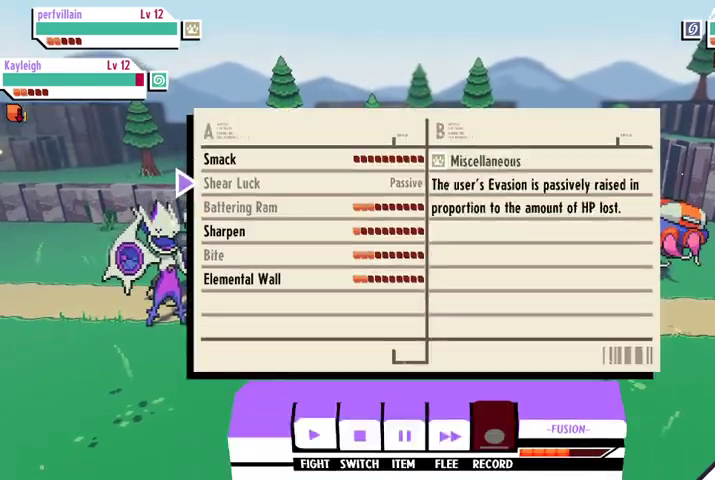
{"buttons": [], "left_stick": "center", "right_stick": "center", "events": [[33, "DPAD_DOWN", "down"], [133, "DPAD_DOWN", "up"]]}
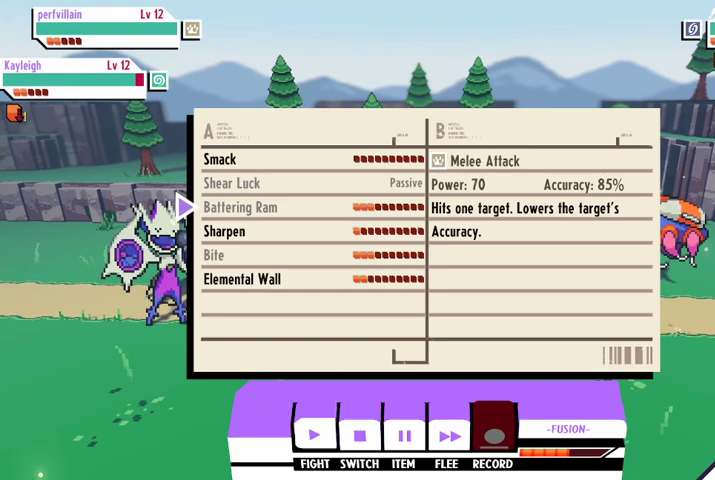
{"buttons": ["A"], "left_stick": "center", "right_stick": "center", "events": [[33, "DPAD_UP", "down"], [133, "DPAD_UP", "up"], [200, "DPAD_UP", "down"], [300, "DPAD_UP", "up"], [400, "A", "down"]]}
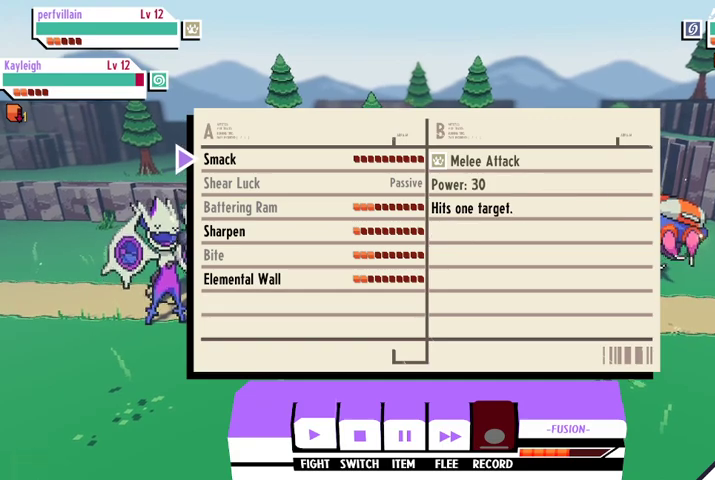
{"buttons": ["A"], "left_stick": "center", "right_stick": "center", "events": [[33, "A", "up"], [400, "A", "down"]]}
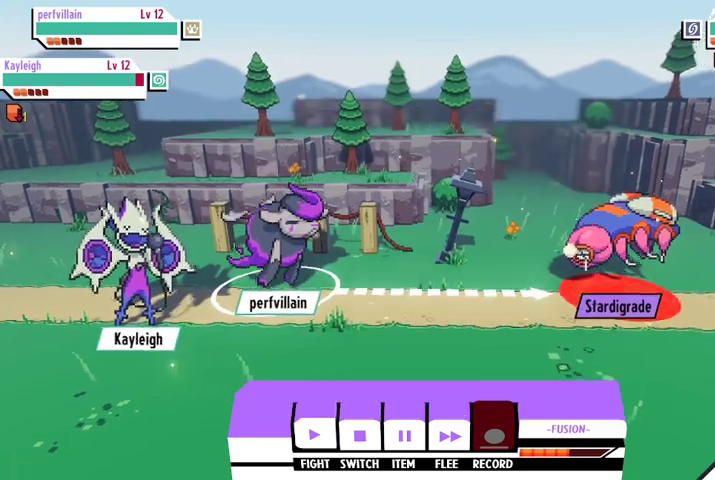
{"buttons": [], "left_stick": "center", "right_stick": "center", "events": [[33, "A", "up"], [400, "A", "down"], [500, "A", "up"]]}
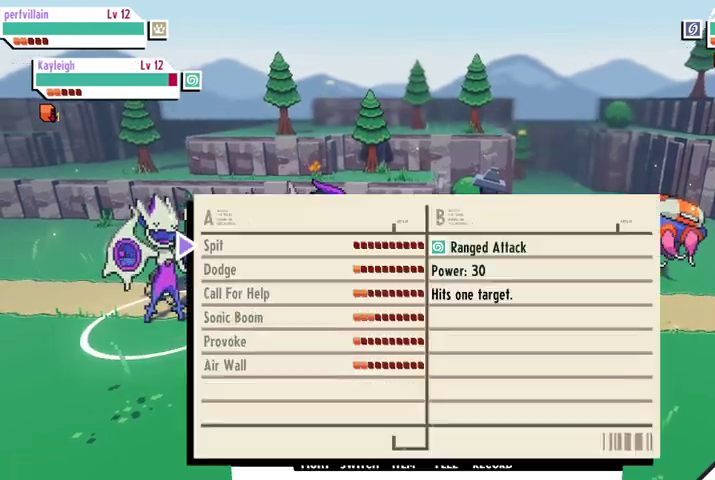
{"buttons": [], "left_stick": "center", "right_stick": "center", "events": [[400, "DPAD_DOWN", "down"], [467, "DPAD_DOWN", "up"]]}
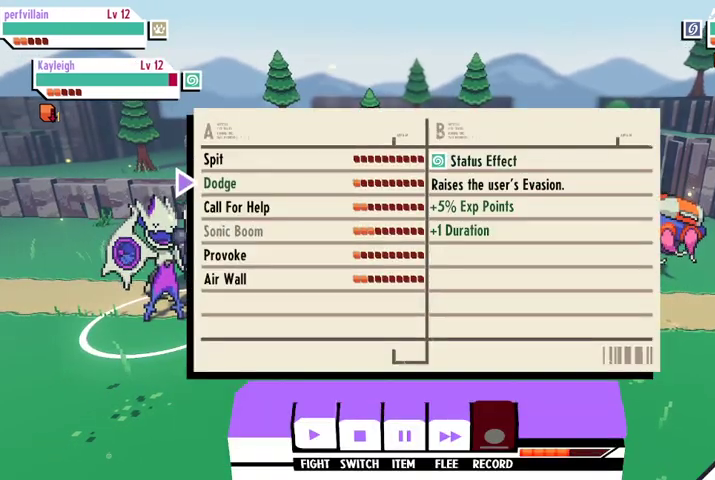
{"buttons": [], "left_stick": "center", "right_stick": "center", "events": [[400, "DPAD_UP", "down"], [500, "DPAD_UP", "up"]]}
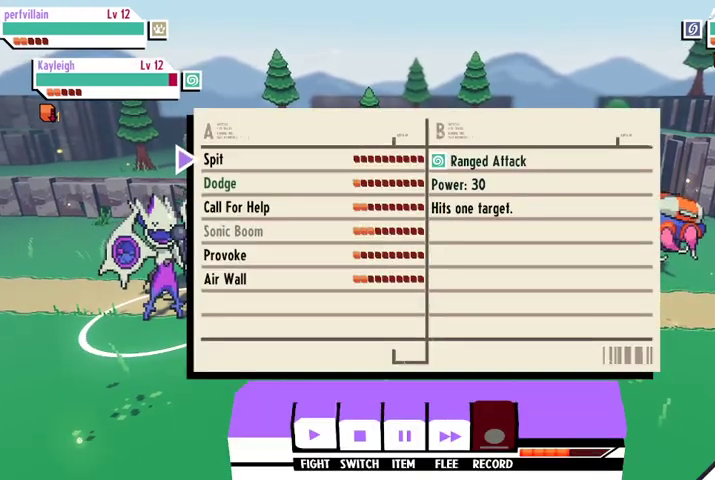
{"buttons": [], "left_stick": "center", "right_stick": "center", "events": [[167, "A", "down"], [267, "A", "up"]]}
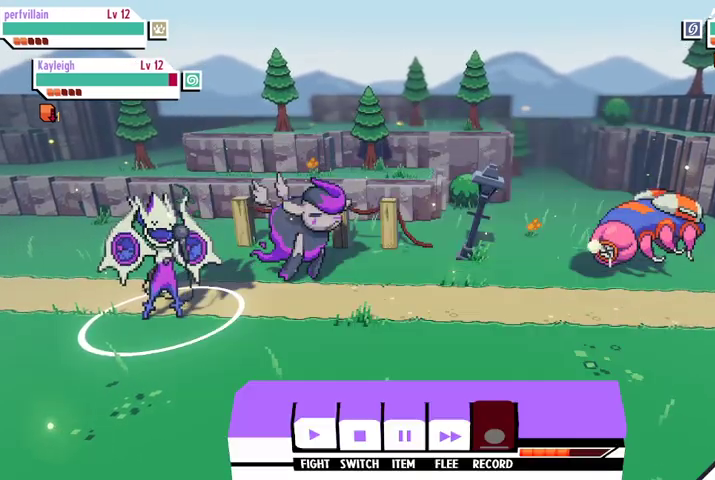
{"buttons": [], "left_stick": "center", "right_stick": "center", "events": [[100, "A", "down"], [200, "A", "up"]]}